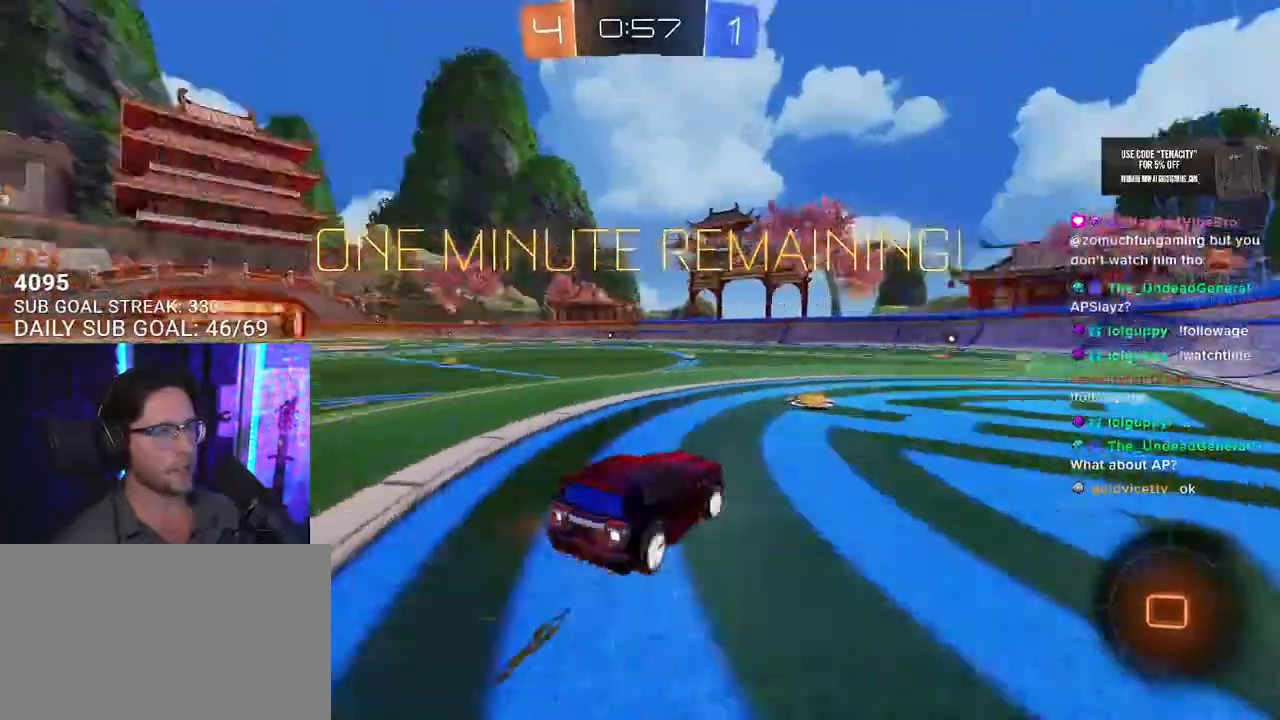
Gameplay with a controller (PlayStation layout); each line is a JSON object with the inputs held at the frame after it. "events" lists button and stick changes between this image and that frame as [ms after this image, input, new state], when the widget could be followed in between. Not read: L1 R1.
{"buttons": ["R2"], "left_stick": "left", "right_stick": "center", "events": [[17, "TRIANGLE", "down"], [67, "left_stick", "down-left"], [100, "TRIANGLE", "up"], [183, "left_stick", "left"]]}
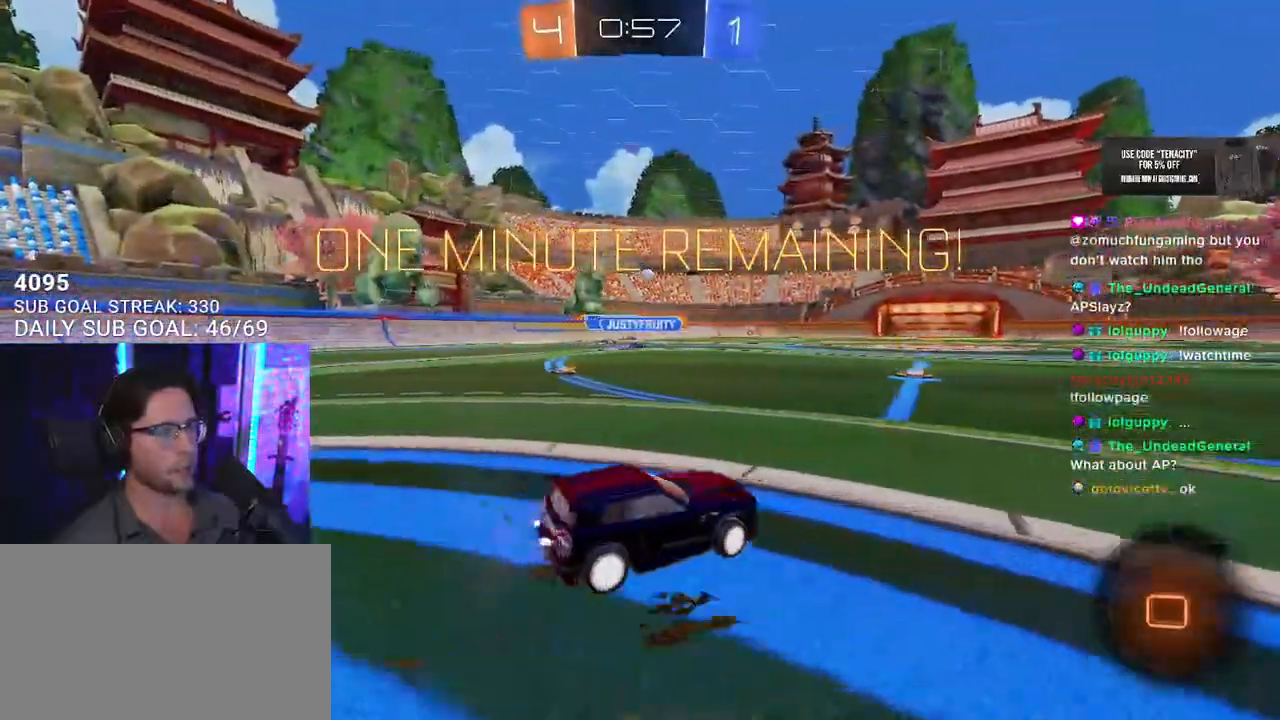
{"buttons": ["CROSS", "SQUARE", "L2", "R2"], "left_stick": "up-left", "right_stick": "center", "events": [[217, "left_stick", "up-right"], [300, "CROSS", "down"], [383, "CROSS", "up"], [383, "L2", "down"], [383, "left_stick", "up-left"], [433, "CROSS", "down"], [500, "SQUARE", "down"]]}
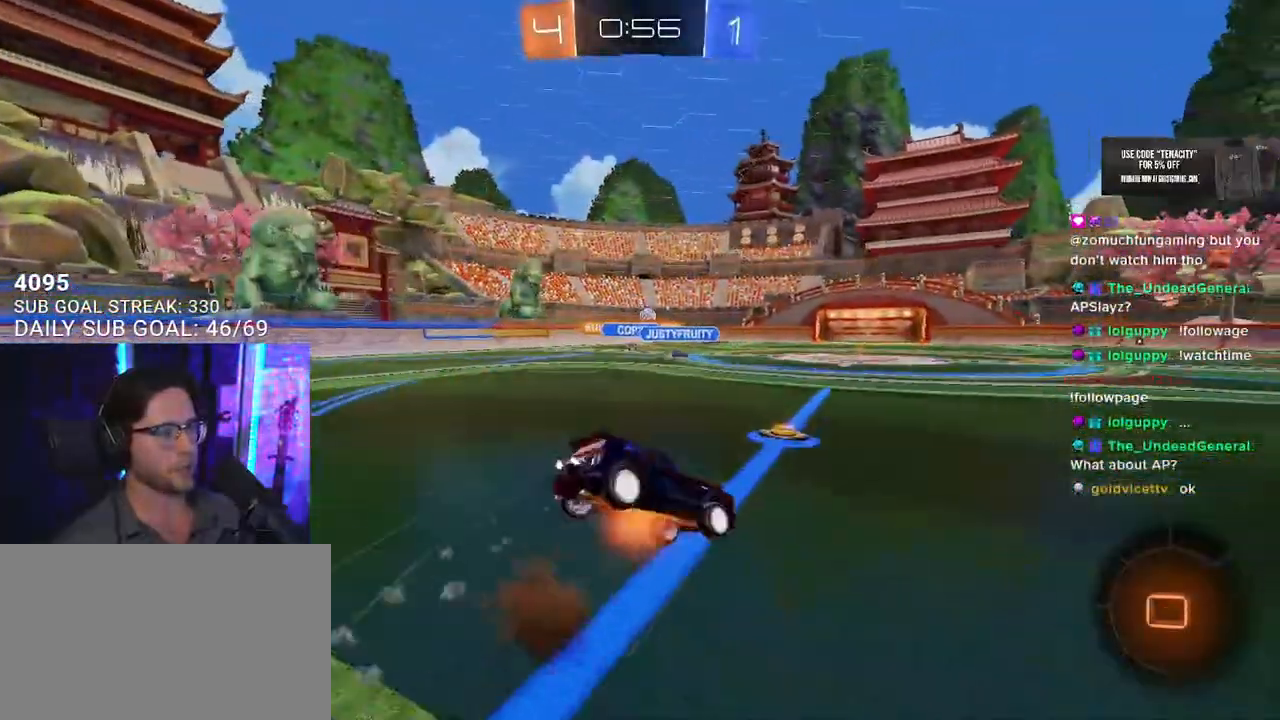
{"buttons": ["L2", "R2"], "left_stick": "left", "right_stick": "center", "events": [[33, "L2", "up"], [50, "CROSS", "up"], [50, "left_stick", "down"], [167, "L2", "down"], [167, "SQUARE", "up"], [200, "left_stick", "down-left"], [433, "left_stick", "left"]]}
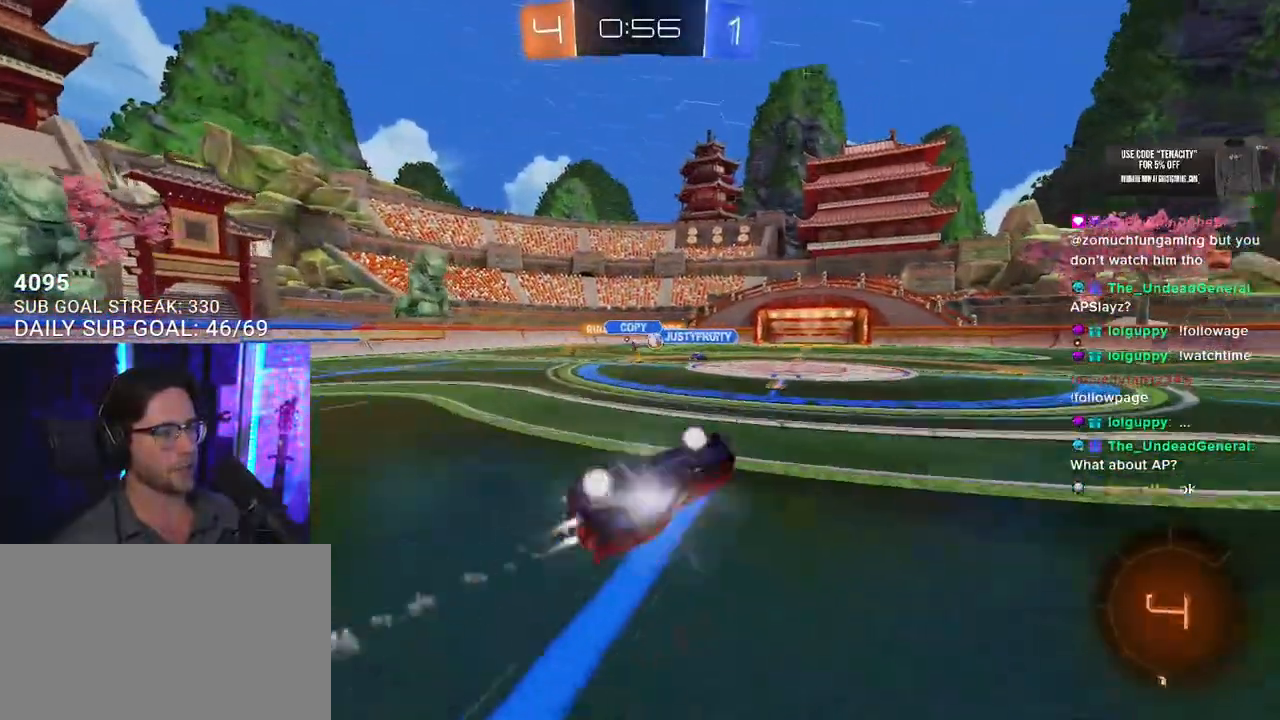
{"buttons": ["R2"], "left_stick": "left", "right_stick": "center"}
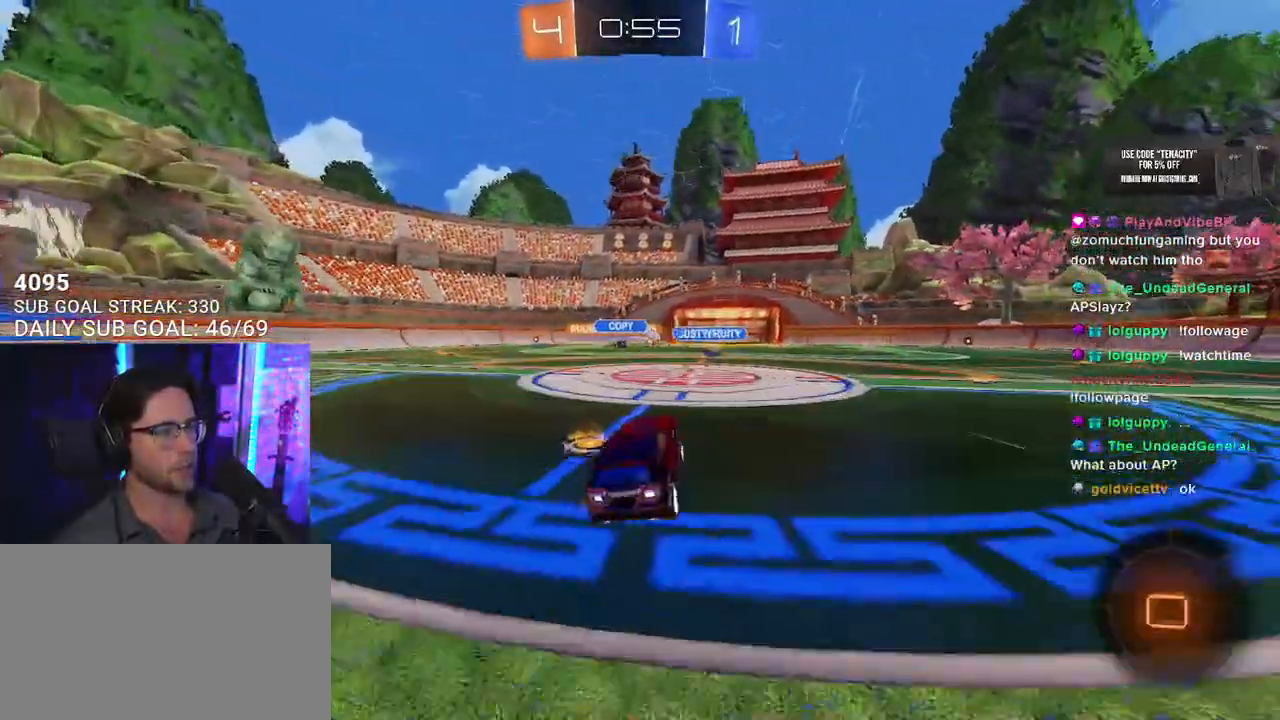
{"buttons": ["R2"], "left_stick": "left", "right_stick": "center"}
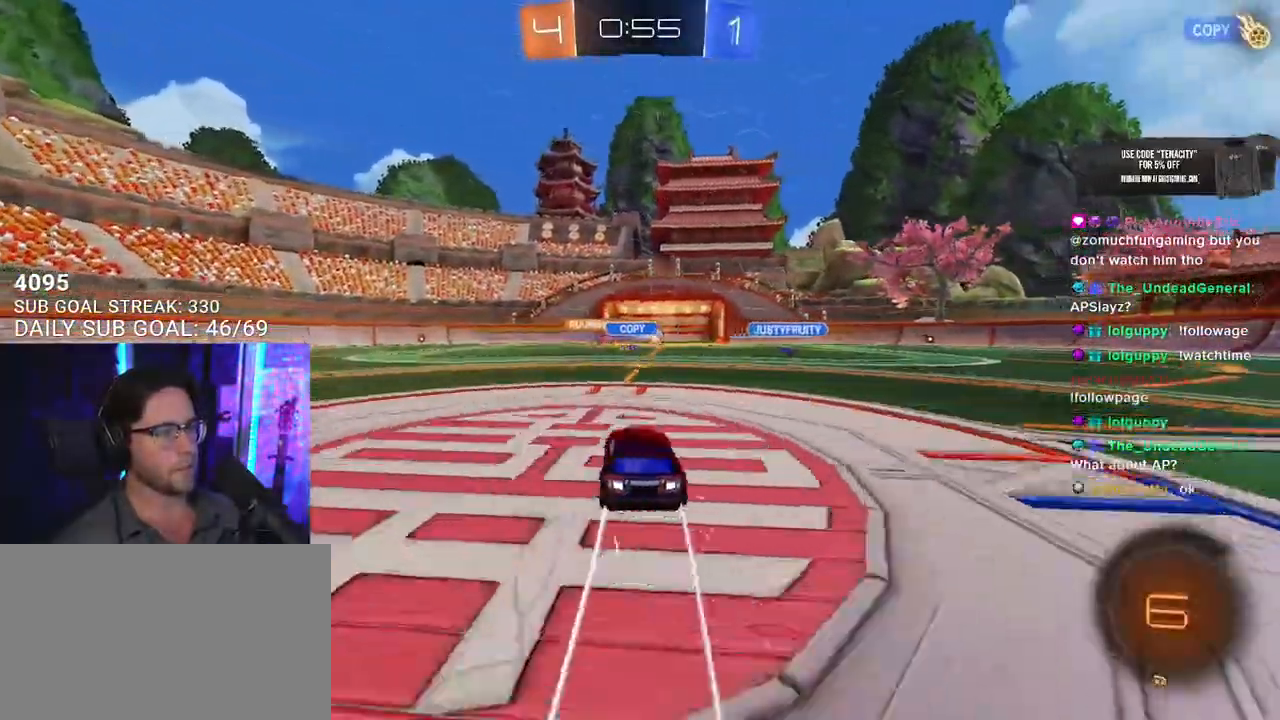
{"buttons": ["R2"], "left_stick": "center", "right_stick": "center", "events": [[17, "left_stick", "center"], [333, "left_stick", "right"], [500, "left_stick", "center"]]}
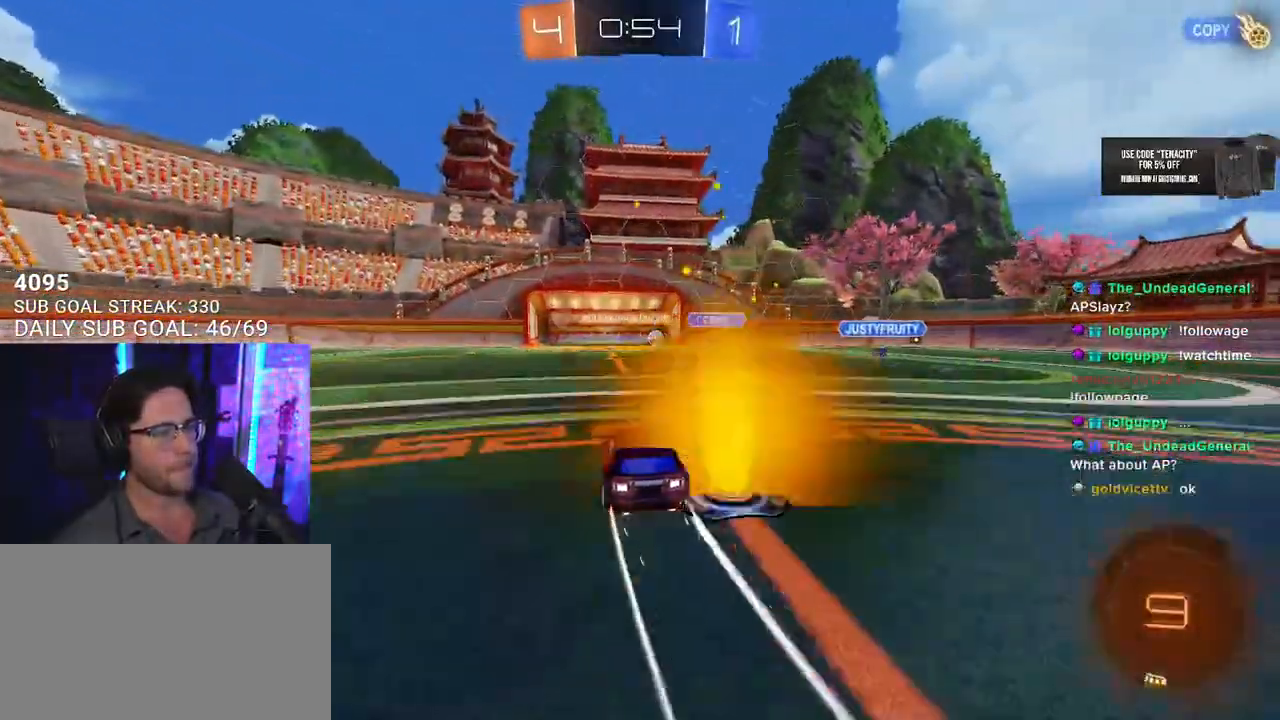
{"buttons": ["R2"], "left_stick": "center", "right_stick": "center", "events": []}
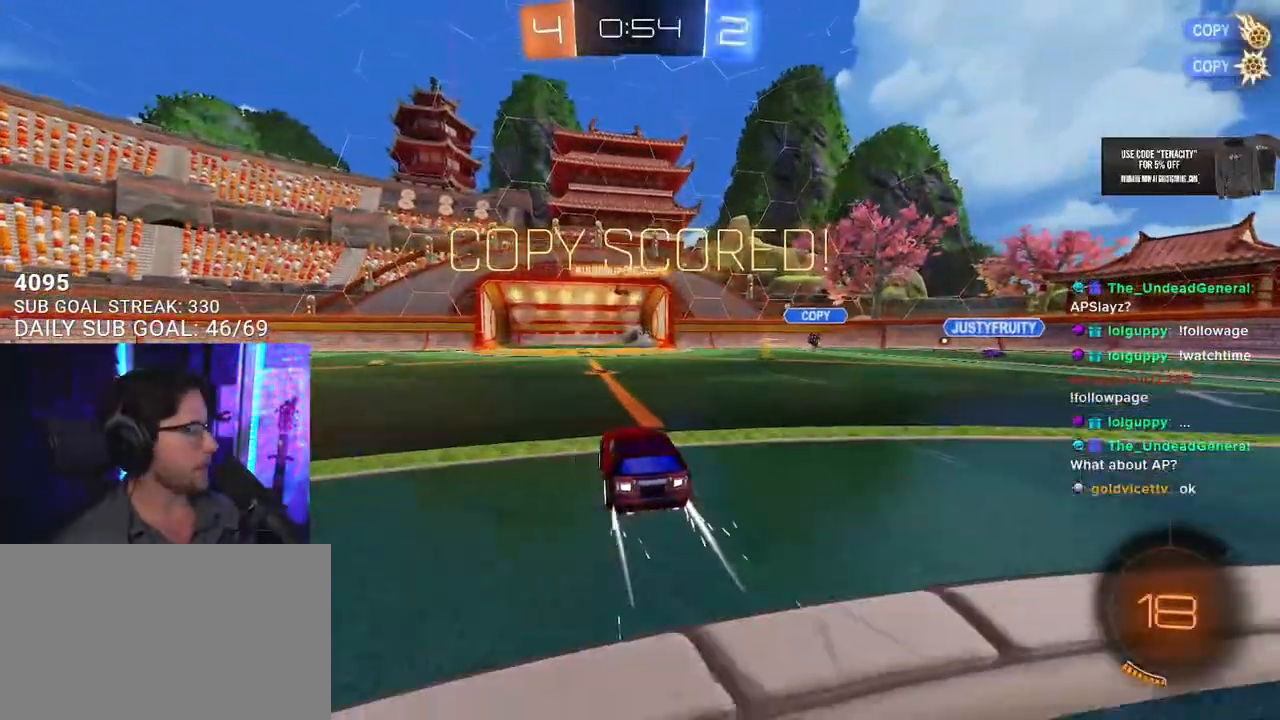
{"buttons": ["R2"], "left_stick": "center", "right_stick": "center", "events": [[267, "DPAD_DOWN", "down"], [350, "DPAD_DOWN", "up"], [417, "DPAD_DOWN", "down"], [500, "DPAD_DOWN", "up"]]}
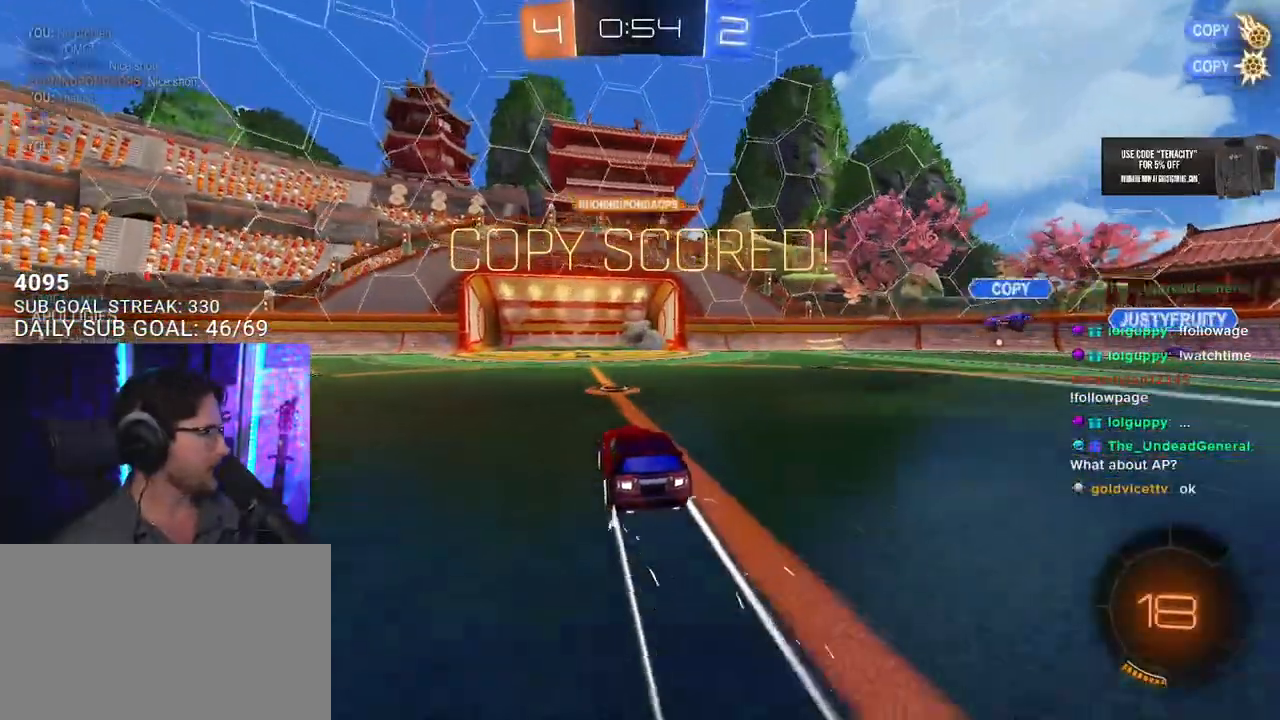
{"buttons": ["SQUARE", "R2"], "left_stick": "down", "right_stick": "center", "events": [[33, "TRIANGLE", "down"], [117, "TRIANGLE", "up"], [183, "left_stick", "up-right"], [267, "CROSS", "down"], [367, "CROSS", "up"], [367, "L2", "down"], [383, "left_stick", "up-left"], [433, "CROSS", "down"], [467, "SQUARE", "down"], [500, "CROSS", "up"], [500, "L2", "up"], [500, "left_stick", "down"]]}
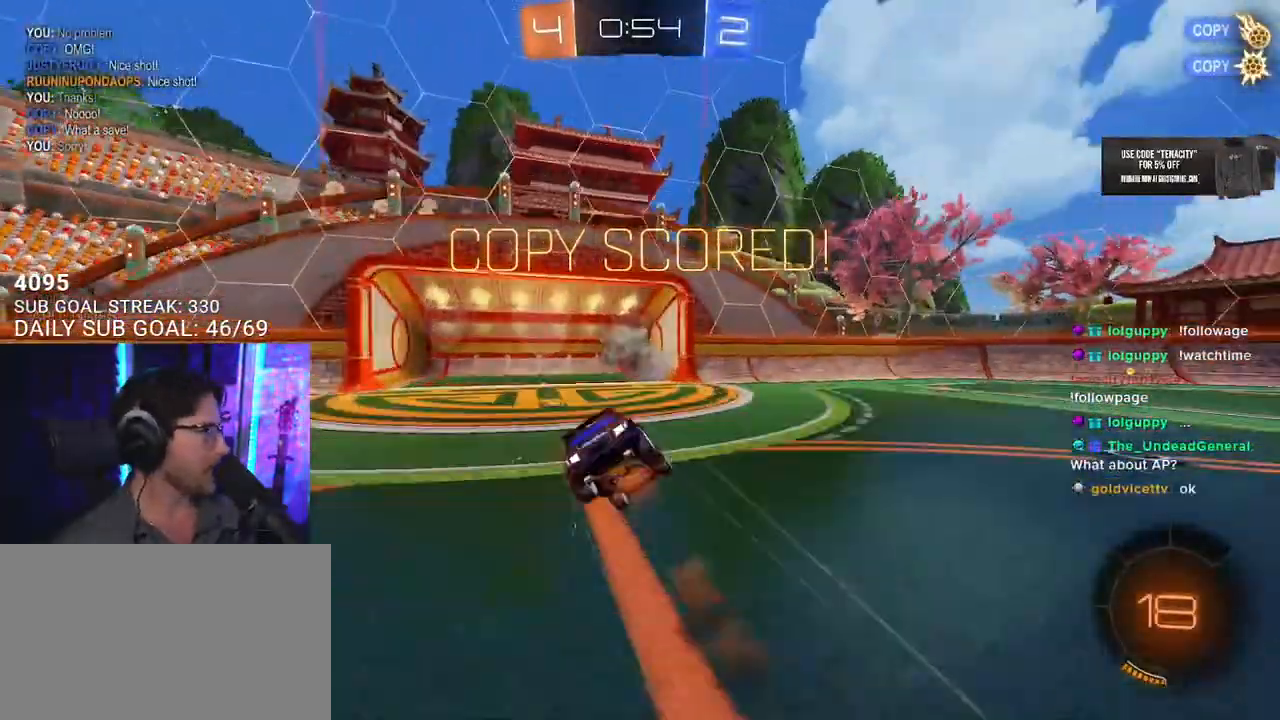
{"buttons": ["L2"], "left_stick": "down-left", "right_stick": "center", "events": [[83, "SQUARE", "up"], [117, "L2", "down"], [117, "left_stick", "down-left"], [300, "R2", "up"]]}
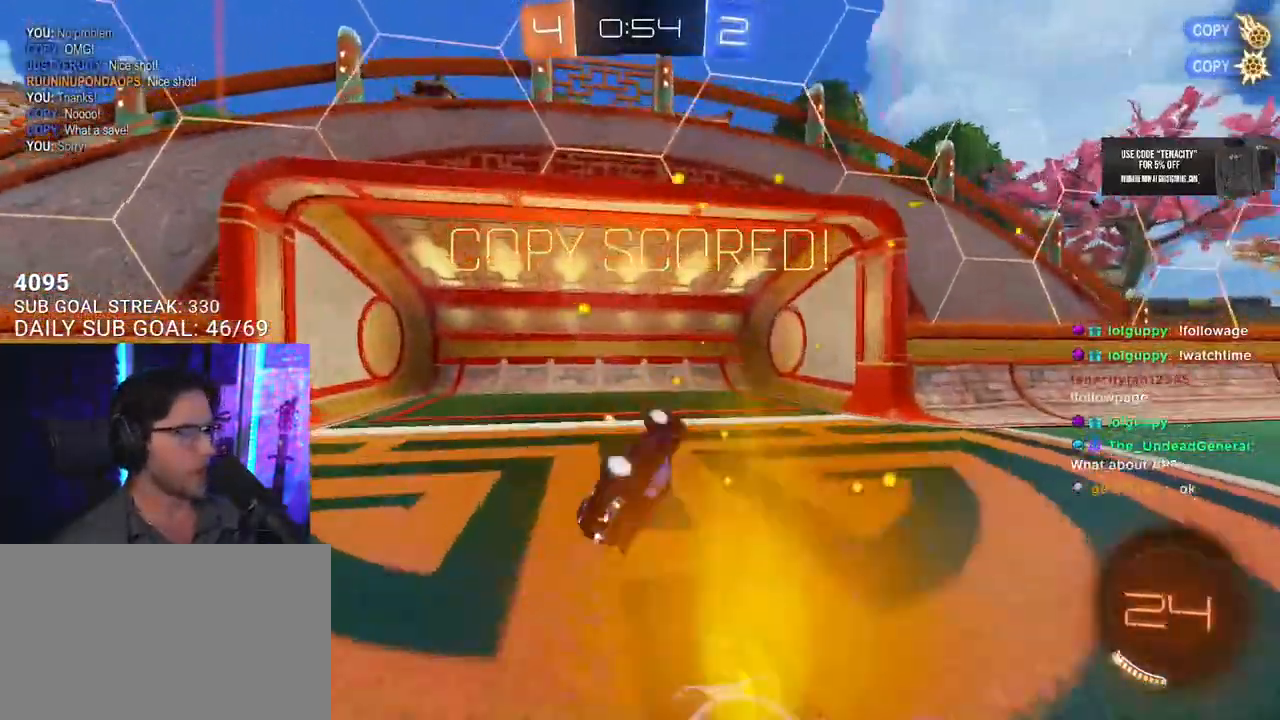
{"buttons": [], "left_stick": "center", "right_stick": "center", "events": [[233, "L2", "up"], [250, "left_stick", "center"], [283, "TRIANGLE", "down"], [417, "TRIANGLE", "up"]]}
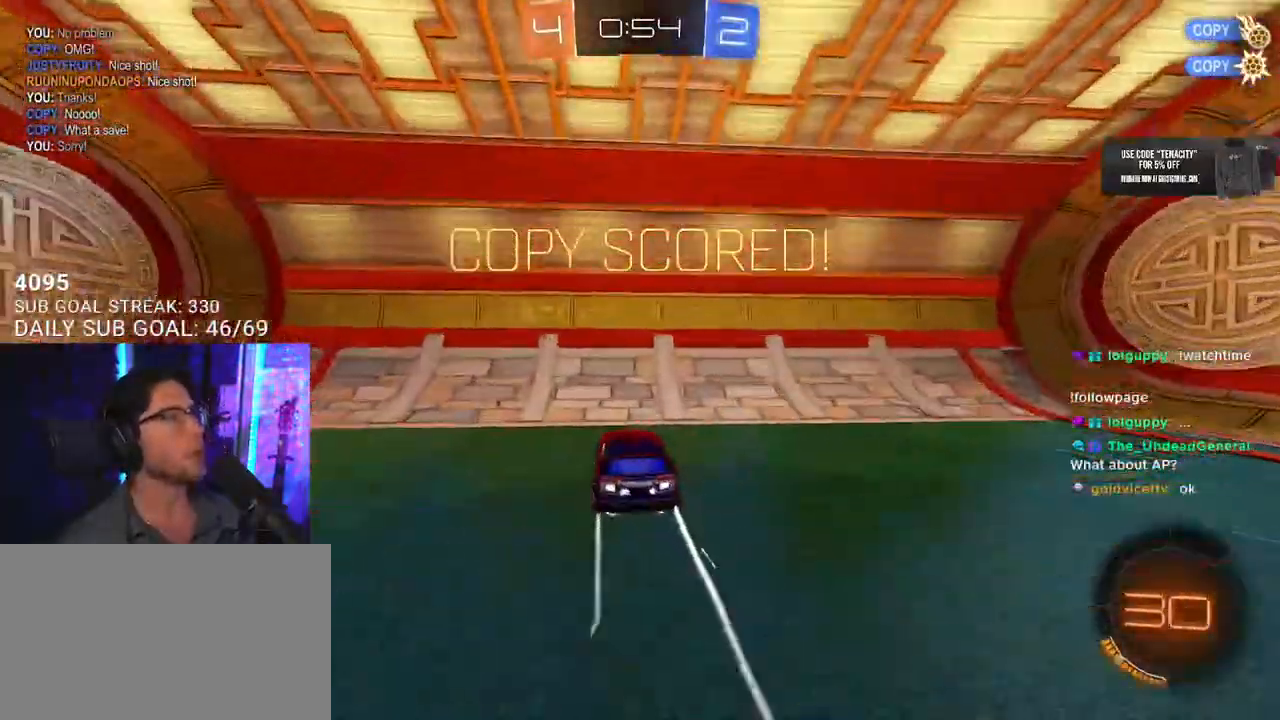
{"buttons": ["CROSS", "L2"], "left_stick": "up-right", "right_stick": "center", "events": [[483, "CROSS", "down"], [483, "left_stick", "up-right"], [500, "L2", "down"]]}
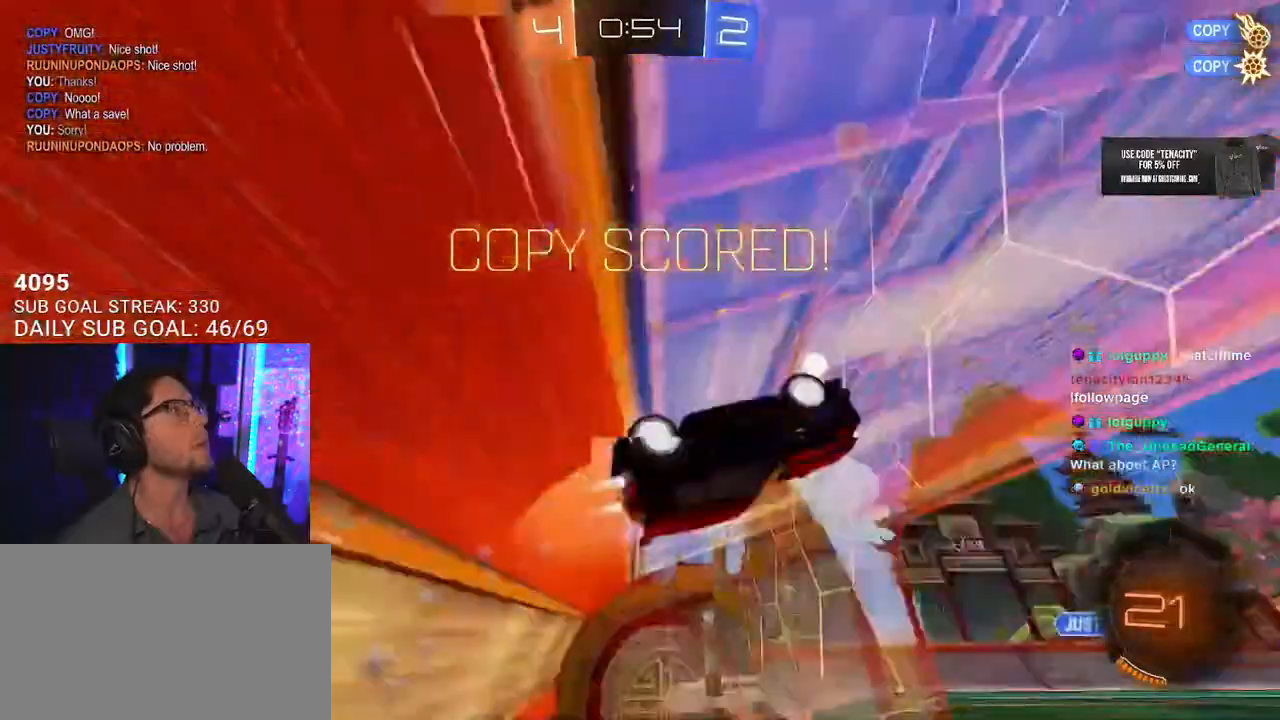
{"buttons": [], "left_stick": "center", "right_stick": "center", "events": [[67, "CROSS", "up"], [133, "CROSS", "down"], [167, "SQUARE", "down"], [217, "CROSS", "up"], [267, "L2", "up"], [300, "left_stick", "center"], [317, "SQUARE", "up"]]}
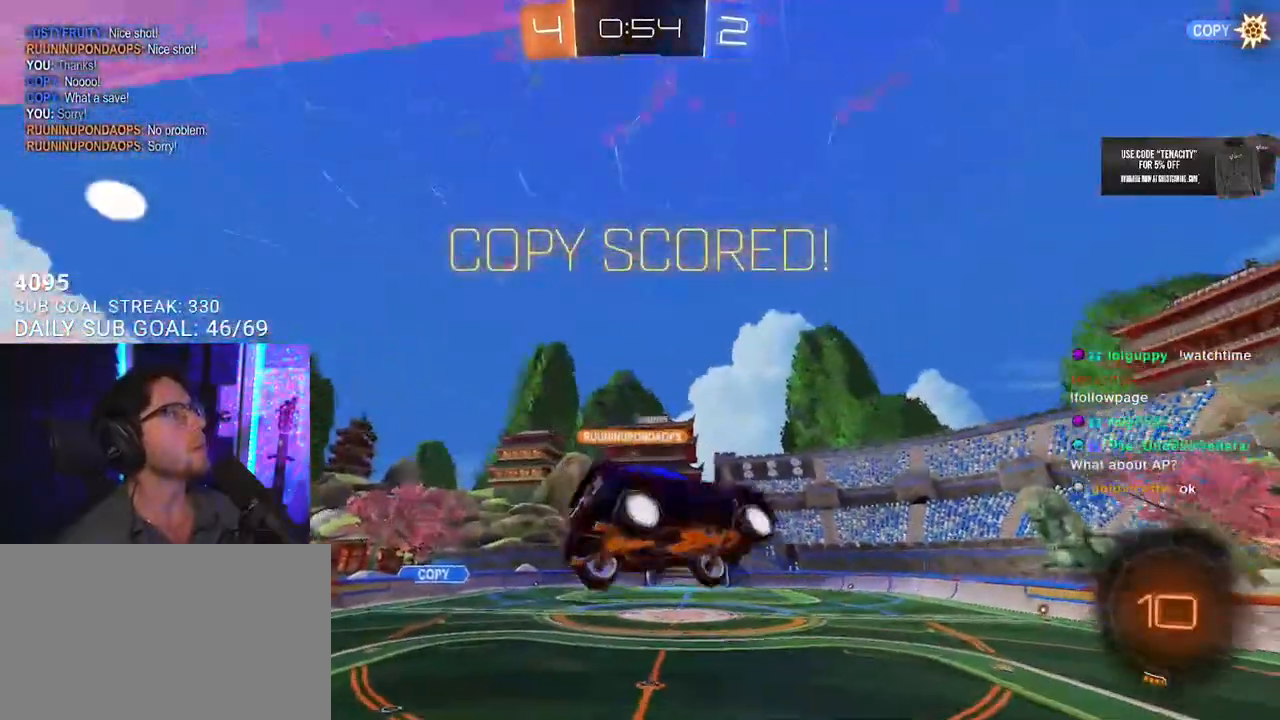
{"buttons": ["CROSS"], "left_stick": "center", "right_stick": "center", "events": [[500, "CROSS", "down"]]}
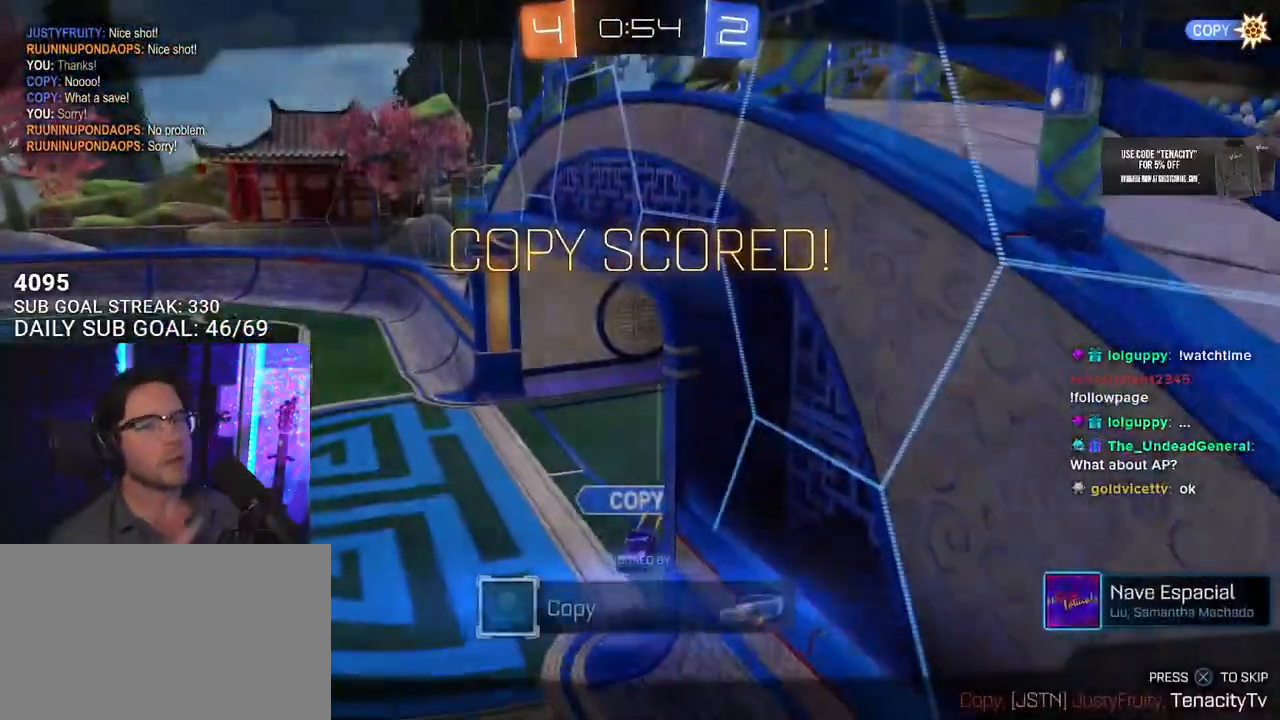
{"buttons": [], "left_stick": "center", "right_stick": "center", "events": [[150, "CROSS", "up"]]}
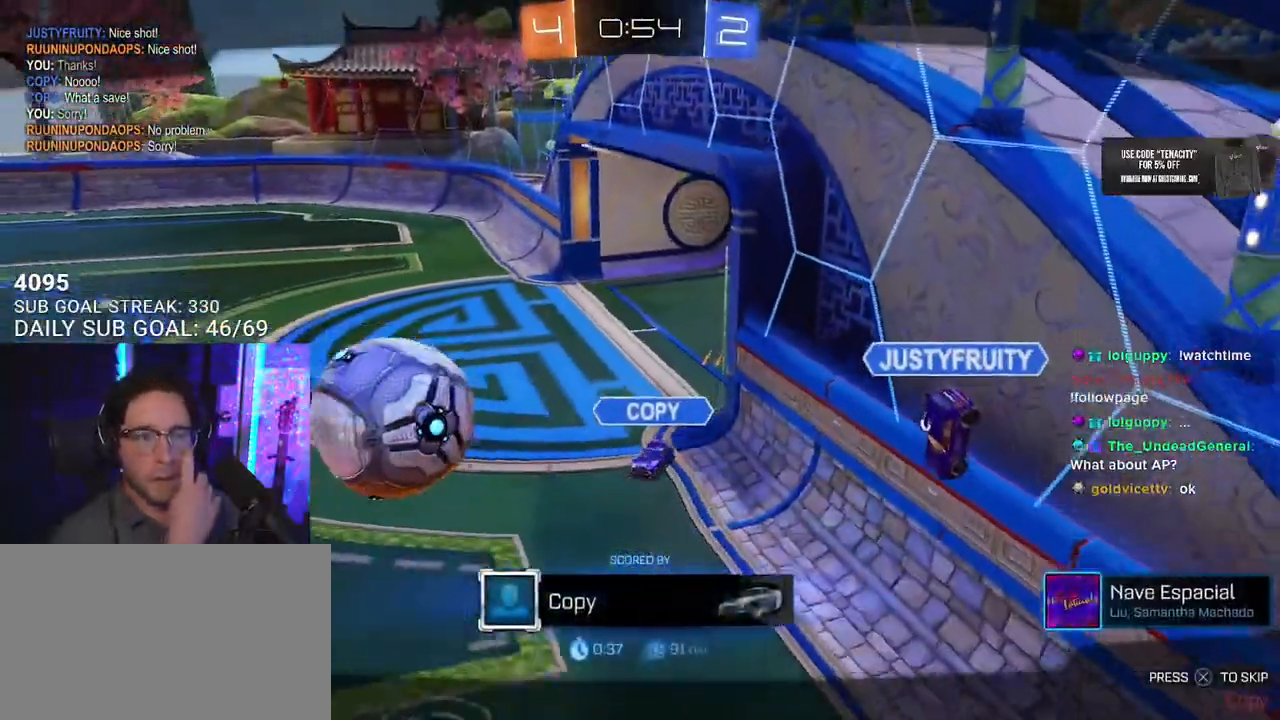
{"buttons": ["CROSS"], "left_stick": "center", "right_stick": "center", "events": [[400, "CROSS", "down"]]}
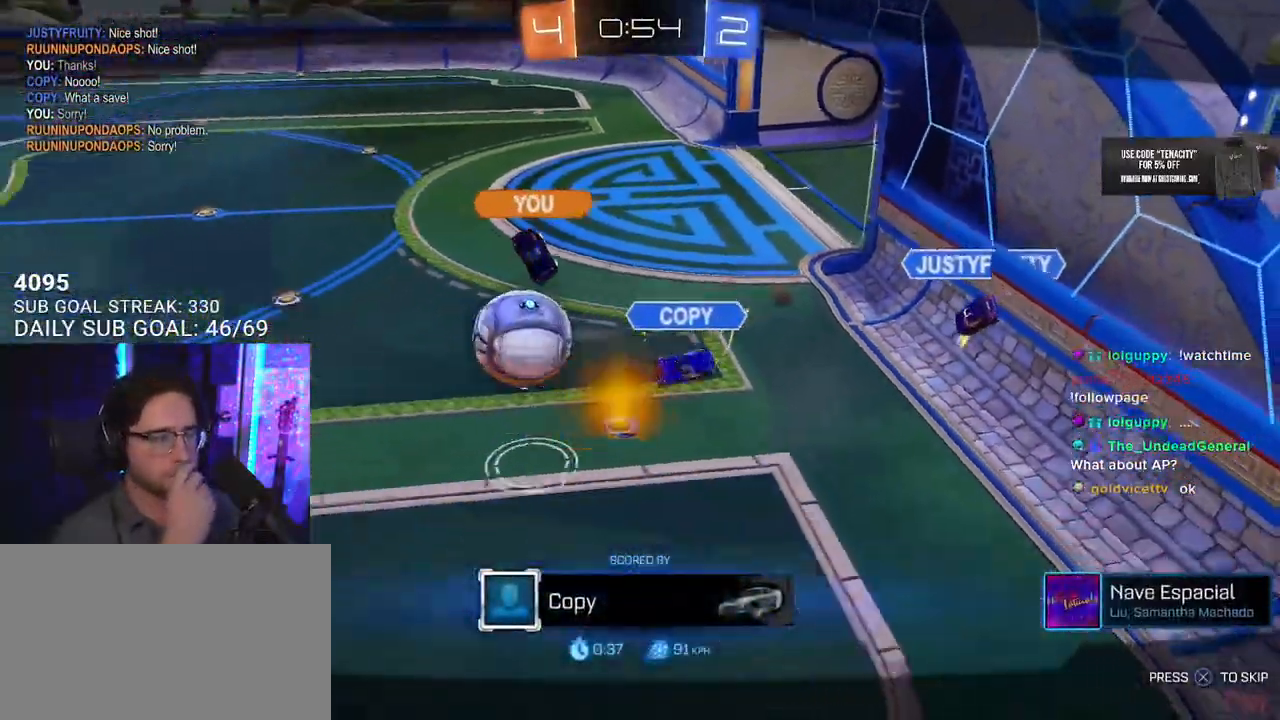
{"buttons": [], "left_stick": "center", "right_stick": "center", "events": [[17, "CROSS", "up"]]}
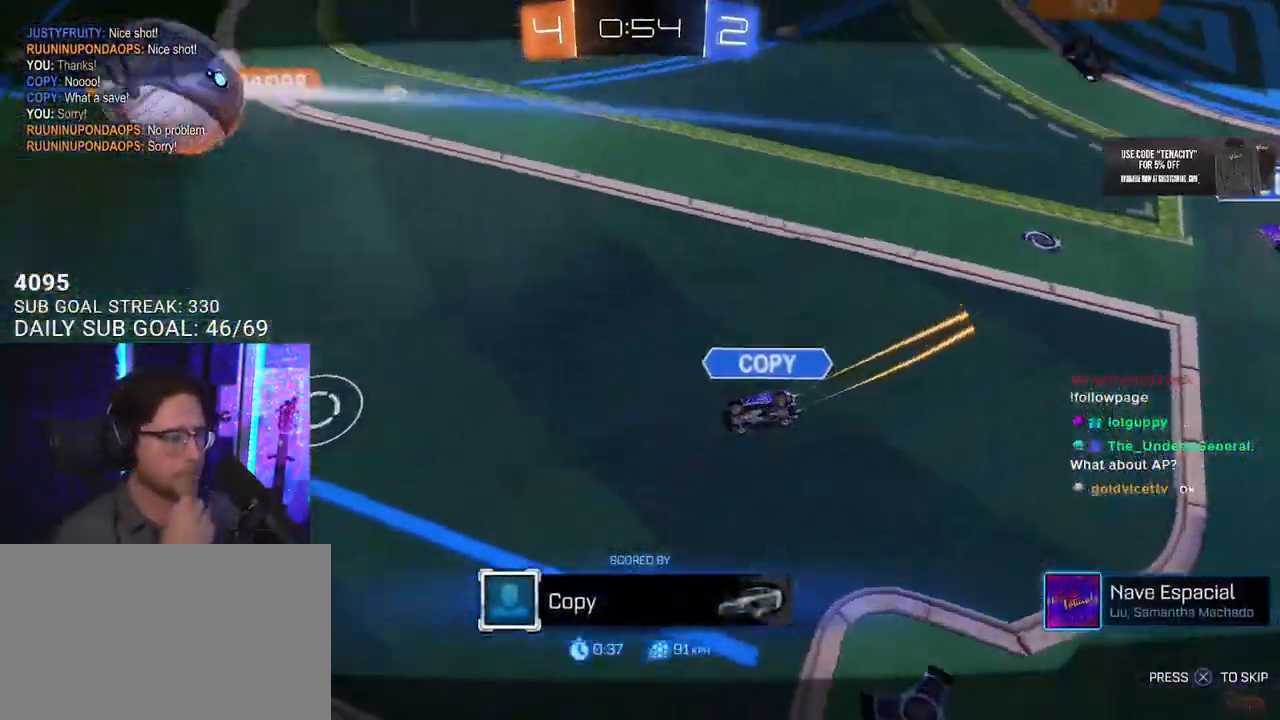
{"buttons": [], "left_stick": "center", "right_stick": "center", "events": [[217, "CROSS", "down"], [417, "CROSS", "up"]]}
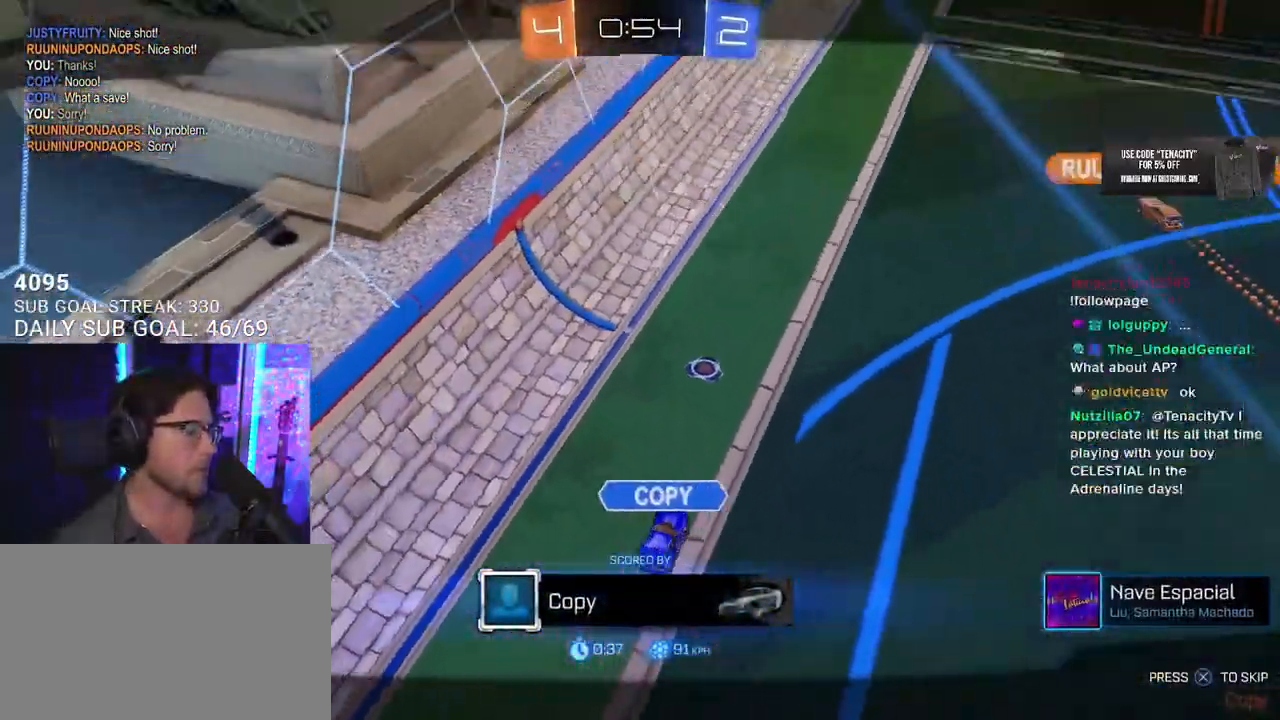
{"buttons": [], "left_stick": "center", "right_stick": "center", "events": []}
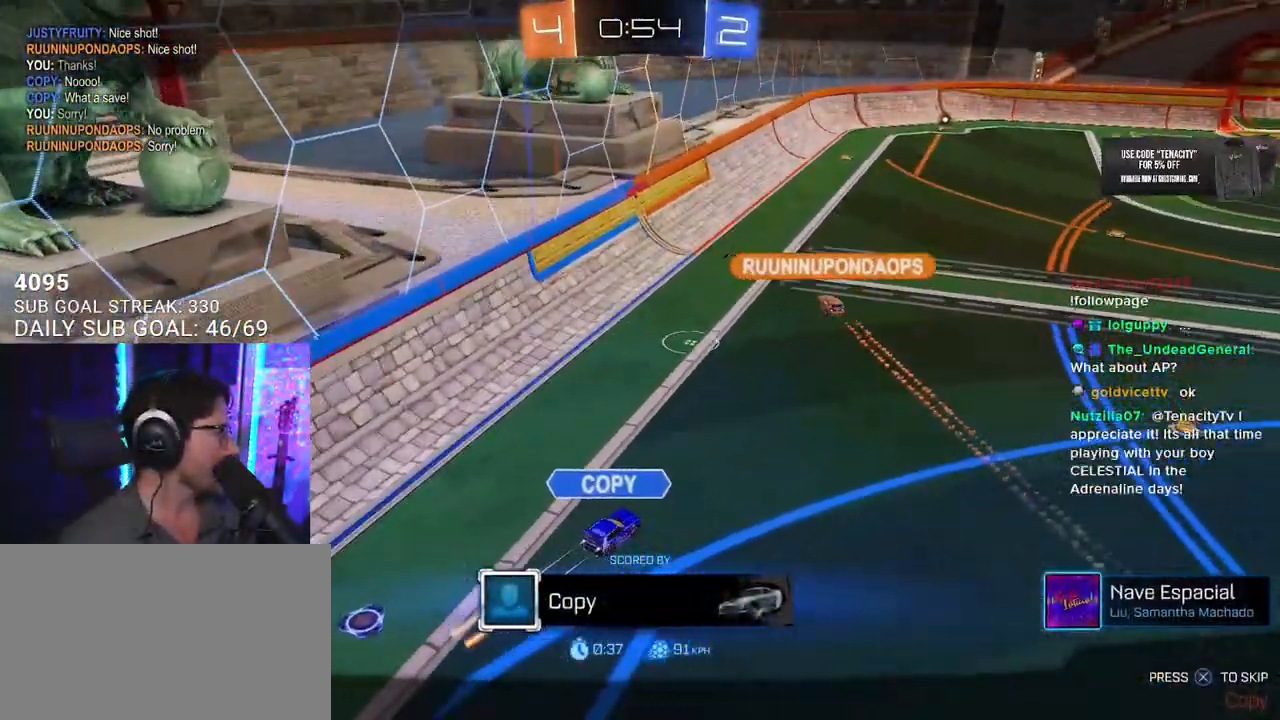
{"buttons": [], "left_stick": "center", "right_stick": "center", "events": []}
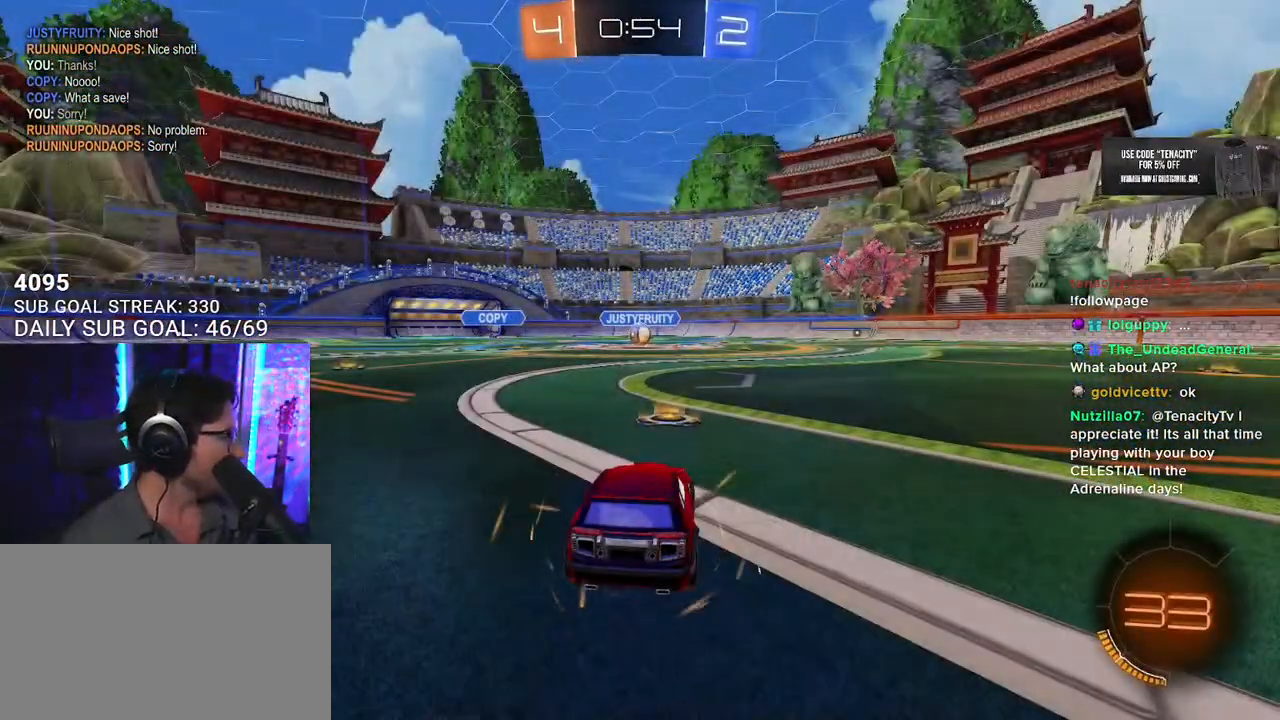
{"buttons": [], "left_stick": "center", "right_stick": "center", "events": []}
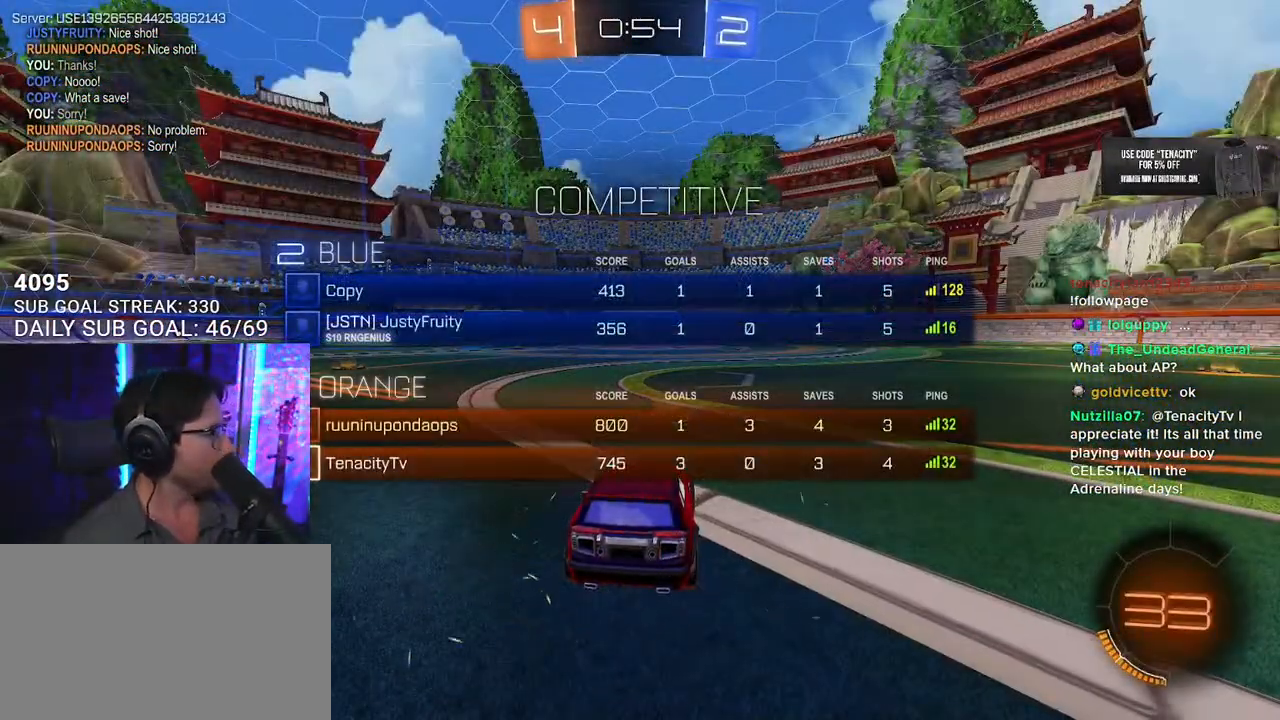
{"buttons": ["R2"], "left_stick": "center", "right_stick": "center", "events": [[417, "R2", "down"]]}
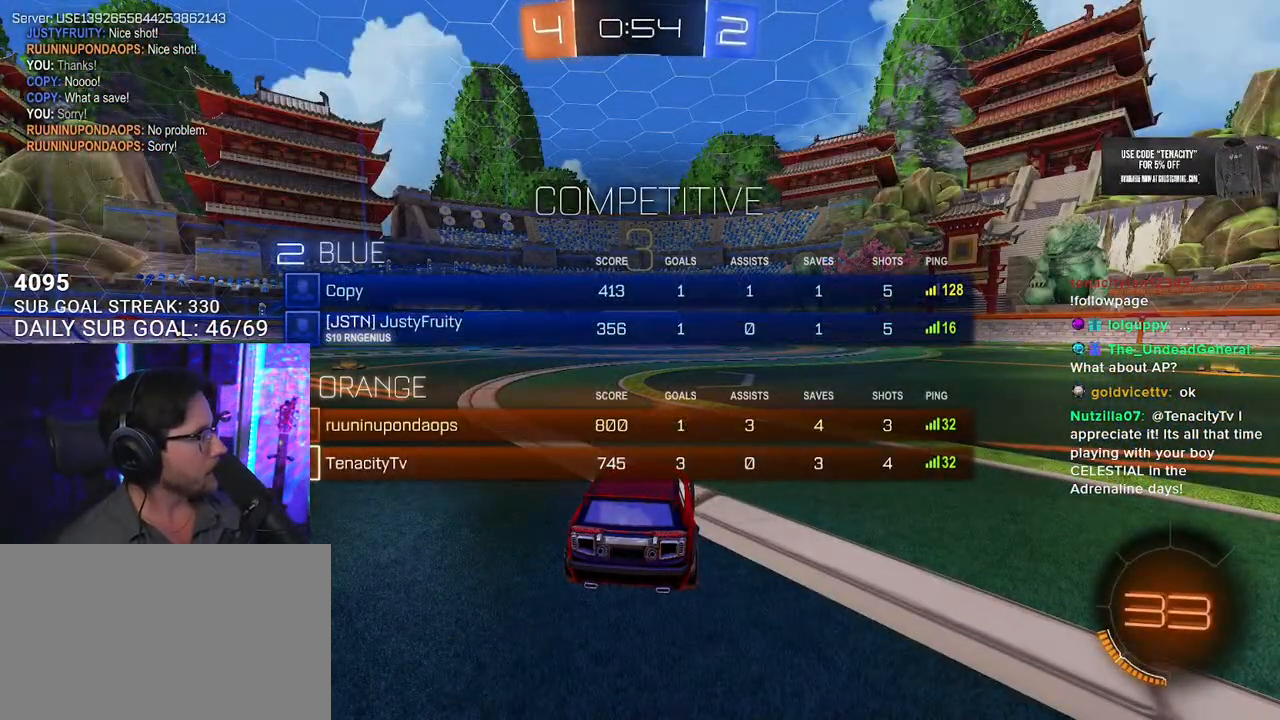
{"buttons": ["R2"], "left_stick": "center", "right_stick": "center", "events": [[183, "TRIANGLE", "down"], [267, "TRIANGLE", "up"], [350, "TRIANGLE", "down"], [467, "TRIANGLE", "up"]]}
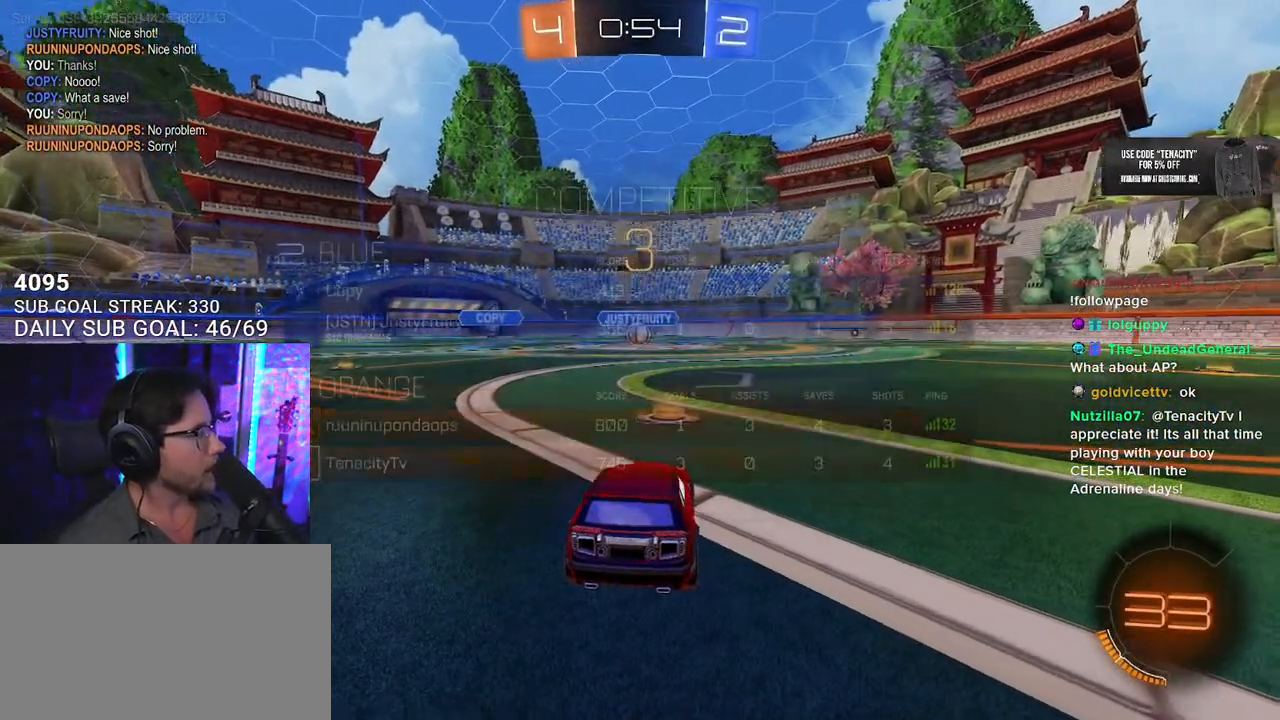
{"buttons": ["R2"], "left_stick": "center", "right_stick": "center", "events": [[400, "TRIANGLE", "down"], [483, "TRIANGLE", "up"]]}
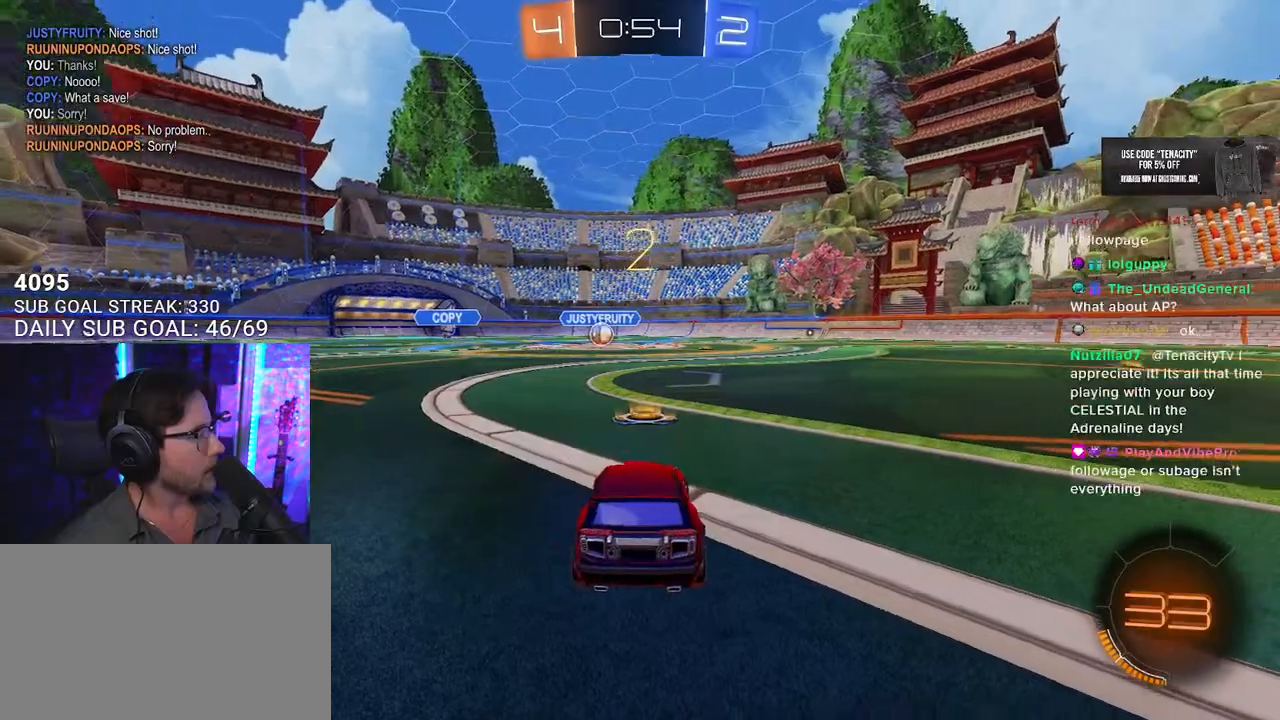
{"buttons": ["R2"], "left_stick": "center", "right_stick": "center", "events": [[67, "TRIANGLE", "down"], [167, "TRIANGLE", "up"]]}
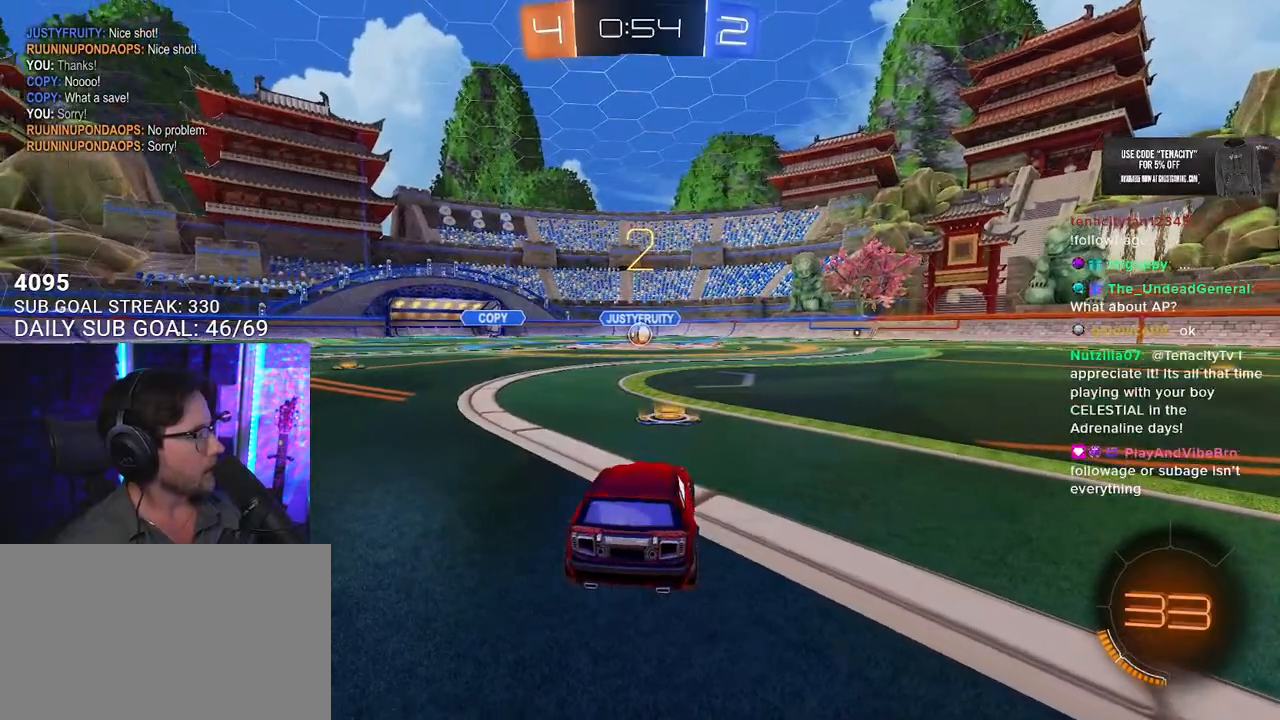
{"buttons": ["R2"], "left_stick": "center", "right_stick": "center", "events": []}
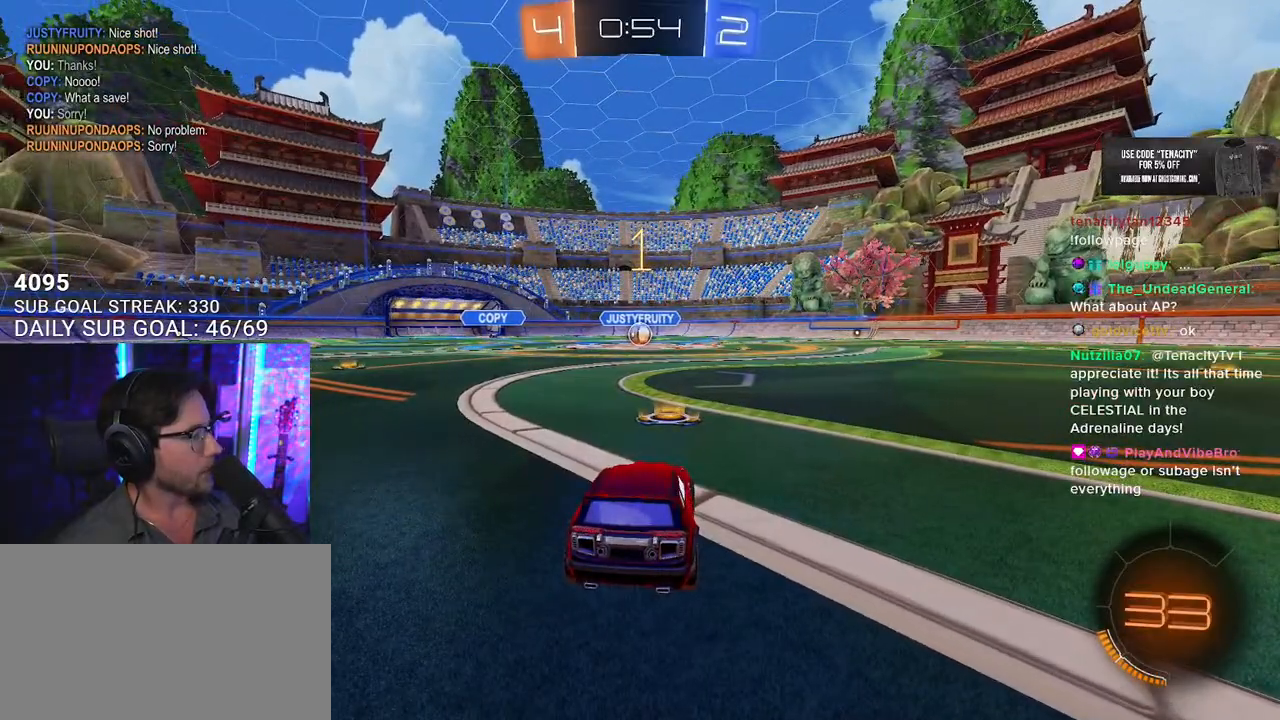
{"buttons": ["R2"], "left_stick": "center", "right_stick": "center", "events": []}
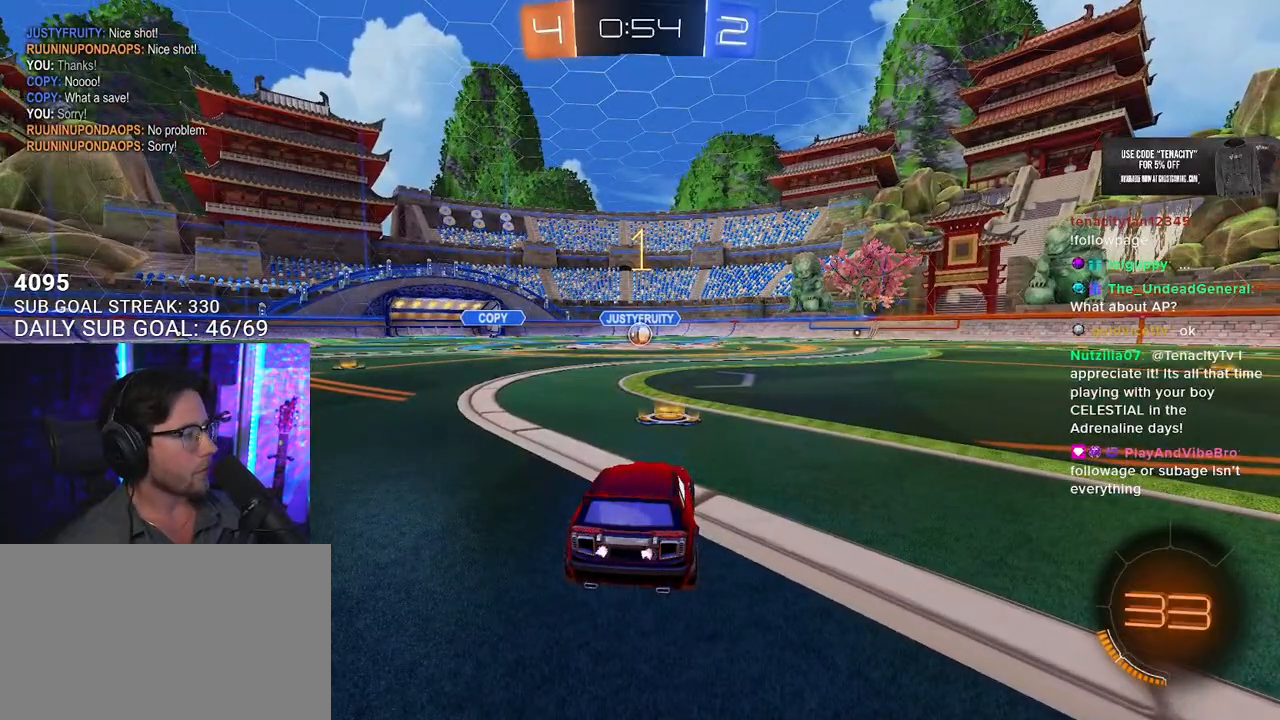
{"buttons": ["R2"], "left_stick": "up", "right_stick": "center", "events": [[367, "left_stick", "up-right"], [400, "CROSS", "down"], [467, "CROSS", "up"], [467, "left_stick", "up"]]}
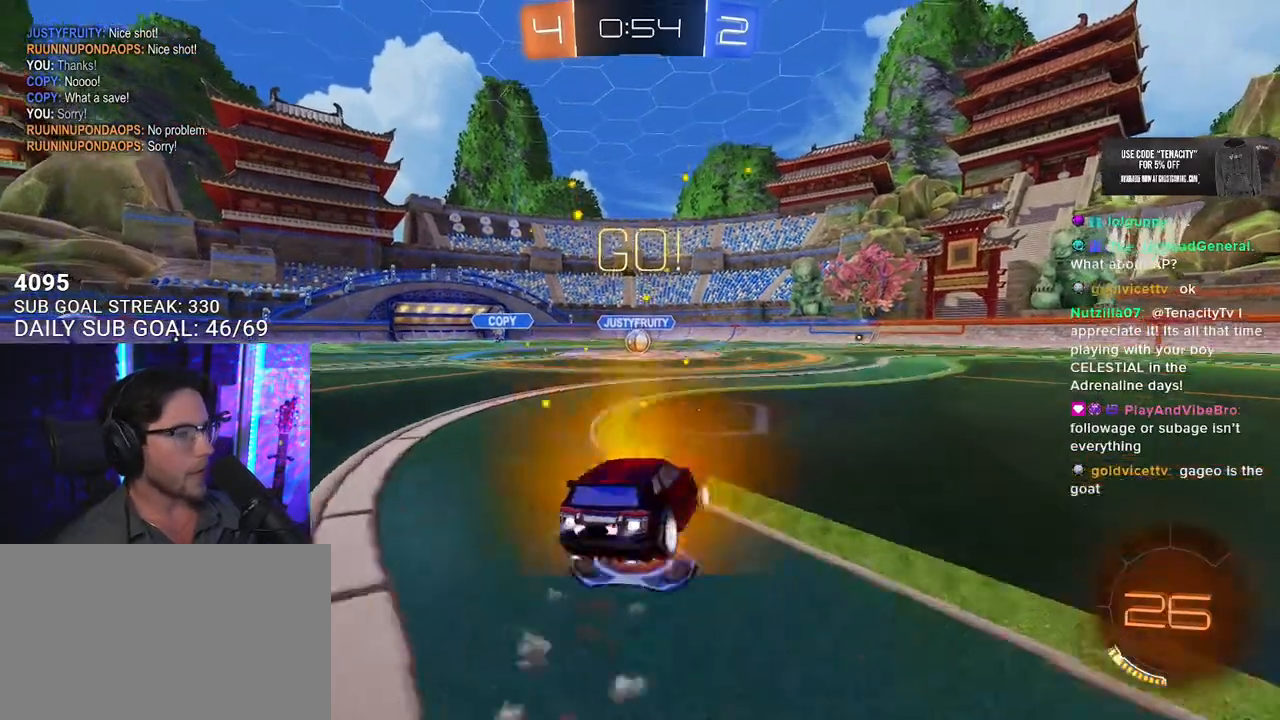
{"buttons": ["SQUARE", "R2"], "left_stick": "down-left", "right_stick": "center", "events": [[17, "CROSS", "down"], [33, "left_stick", "up-left"], [67, "SQUARE", "down"], [83, "left_stick", "down"], [100, "CROSS", "up"], [383, "left_stick", "down-left"]]}